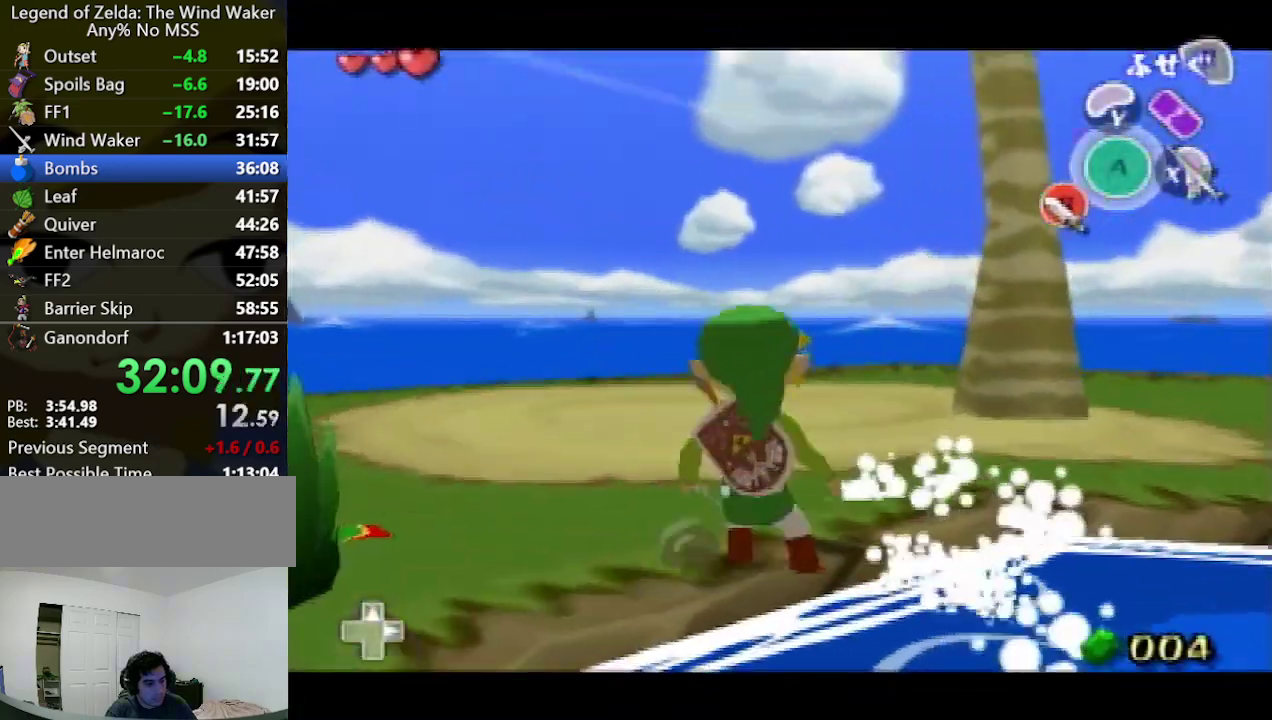
Gameplay with a controller (Nintendo layout); each line is a JSON object with the inputs held at the frame after it. "events" lists button and stick changes between this image and that frame as [ms after this image, input, new state], when the widget could be followed in between. Not read: L3 R3.
{"buttons": [], "left_stick": "up-left", "right_stick": "down"}
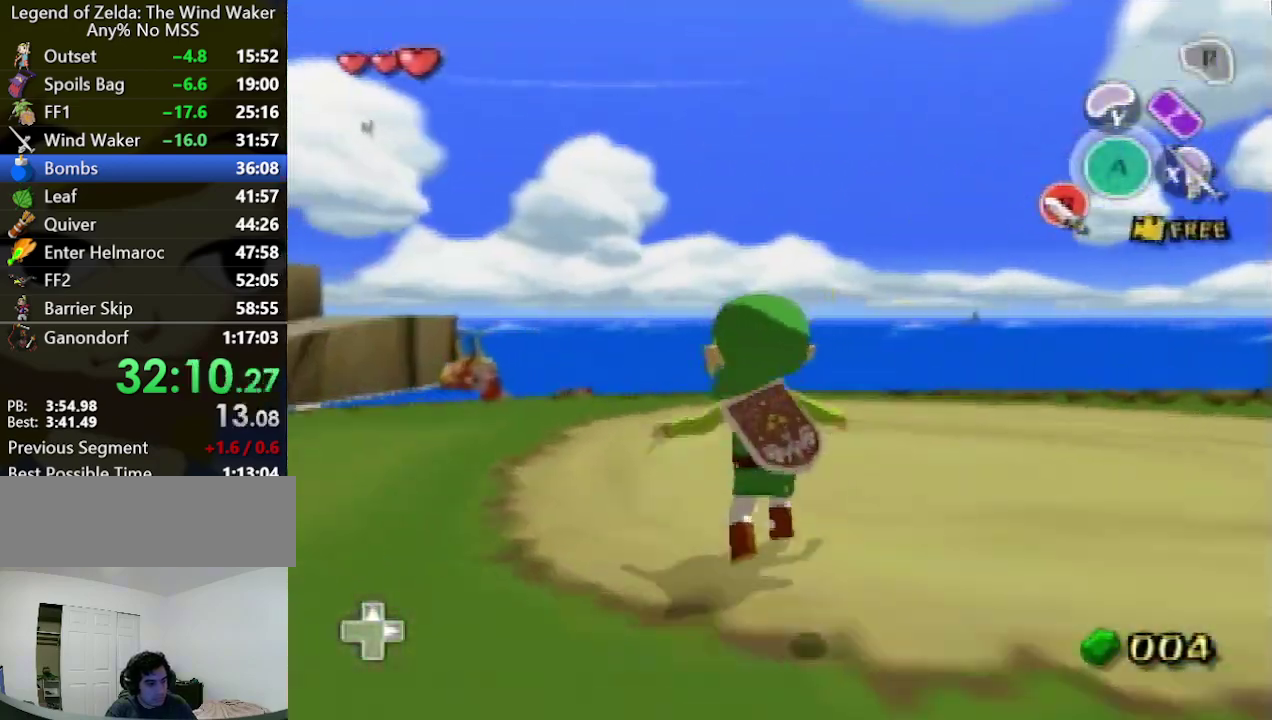
{"buttons": [], "left_stick": "up-left", "right_stick": "down", "events": [[67, "right_stick", "center"], [333, "A", "down"], [433, "A", "up"], [467, "right_stick", "down"]]}
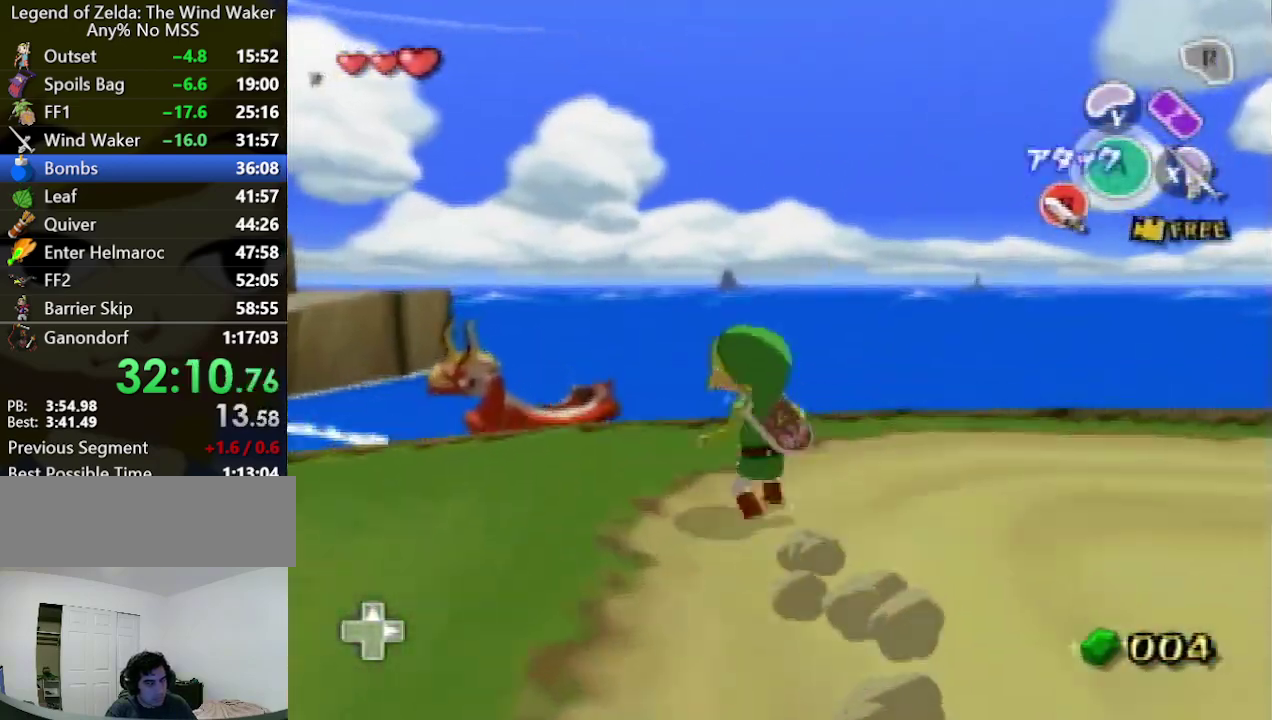
{"buttons": [], "left_stick": "up-left", "right_stick": "right", "events": [[133, "right_stick", "center"], [500, "right_stick", "right"]]}
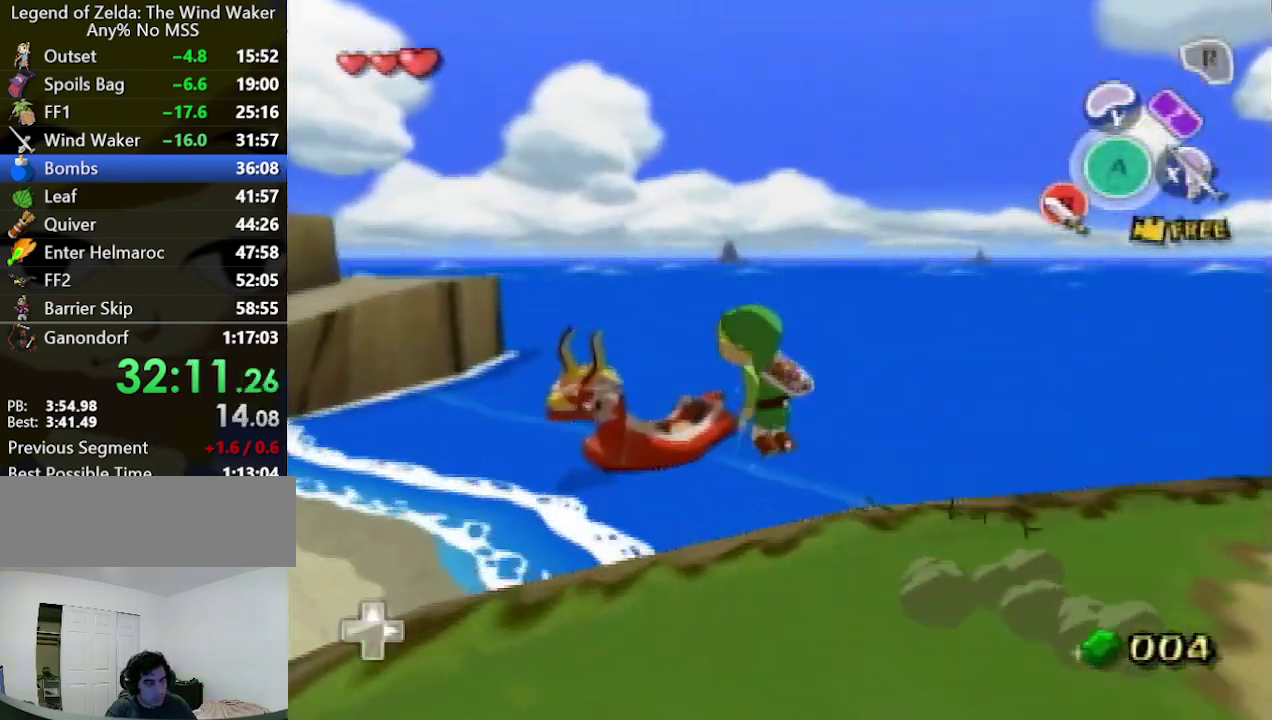
{"buttons": [], "left_stick": "right", "right_stick": "center", "events": [[133, "left_stick", "up"], [267, "left_stick", "up-right"], [300, "right_stick", "center"], [467, "left_stick", "right"]]}
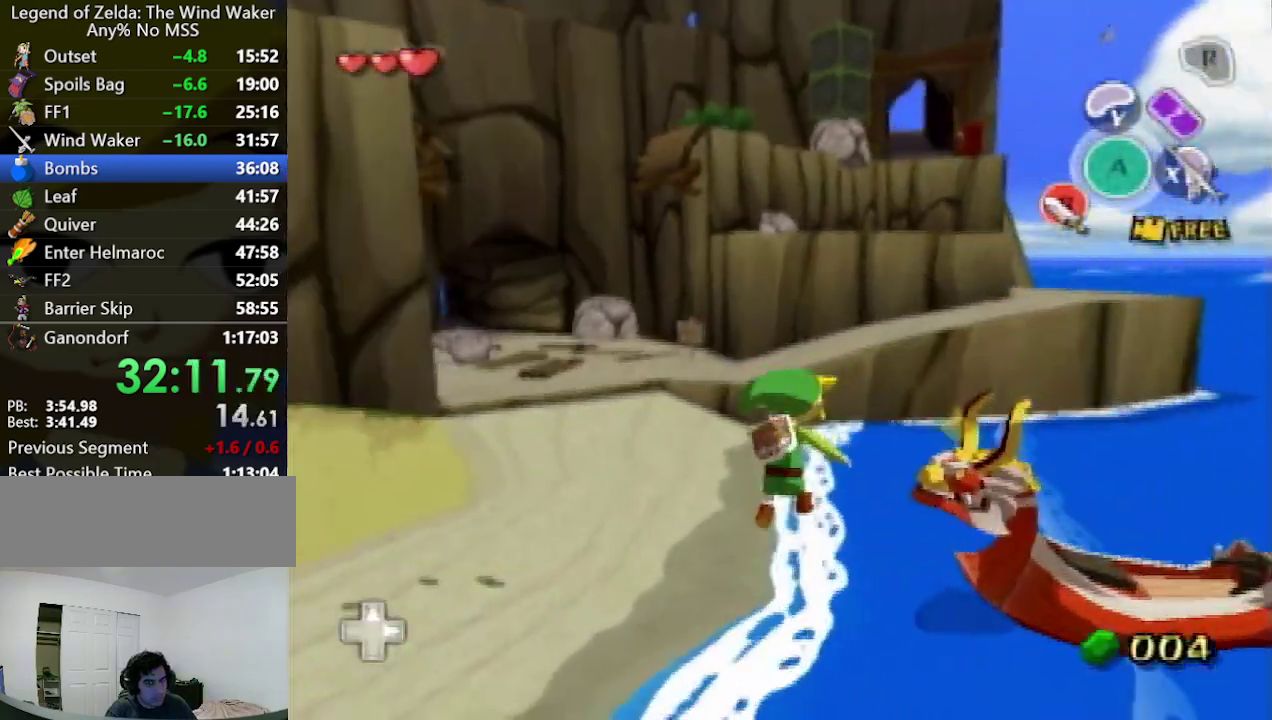
{"buttons": [], "left_stick": "left", "right_stick": "right", "events": [[267, "A", "down"], [300, "left_stick", "up-left"], [333, "A", "up"], [433, "left_stick", "left"], [500, "right_stick", "right"]]}
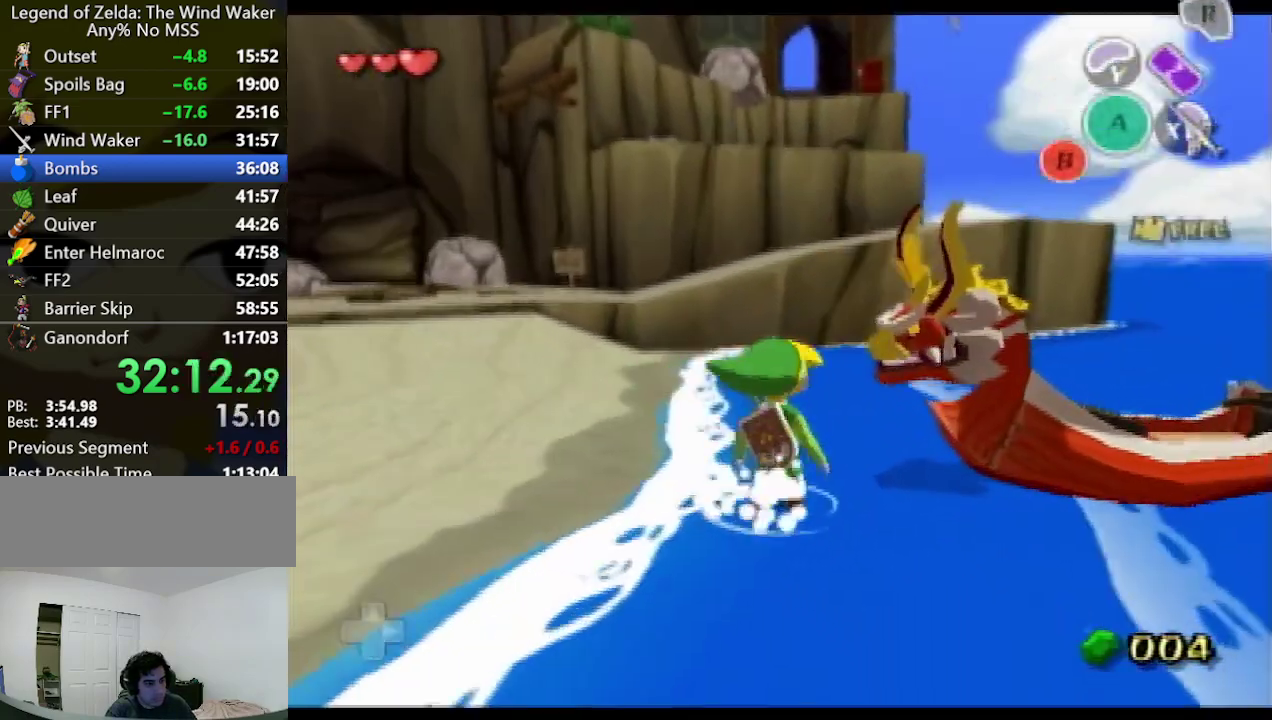
{"buttons": [], "left_stick": "up-left", "right_stick": "center", "events": [[167, "left_stick", "up-left"], [267, "right_stick", "center"], [300, "A", "down"], [400, "A", "up"]]}
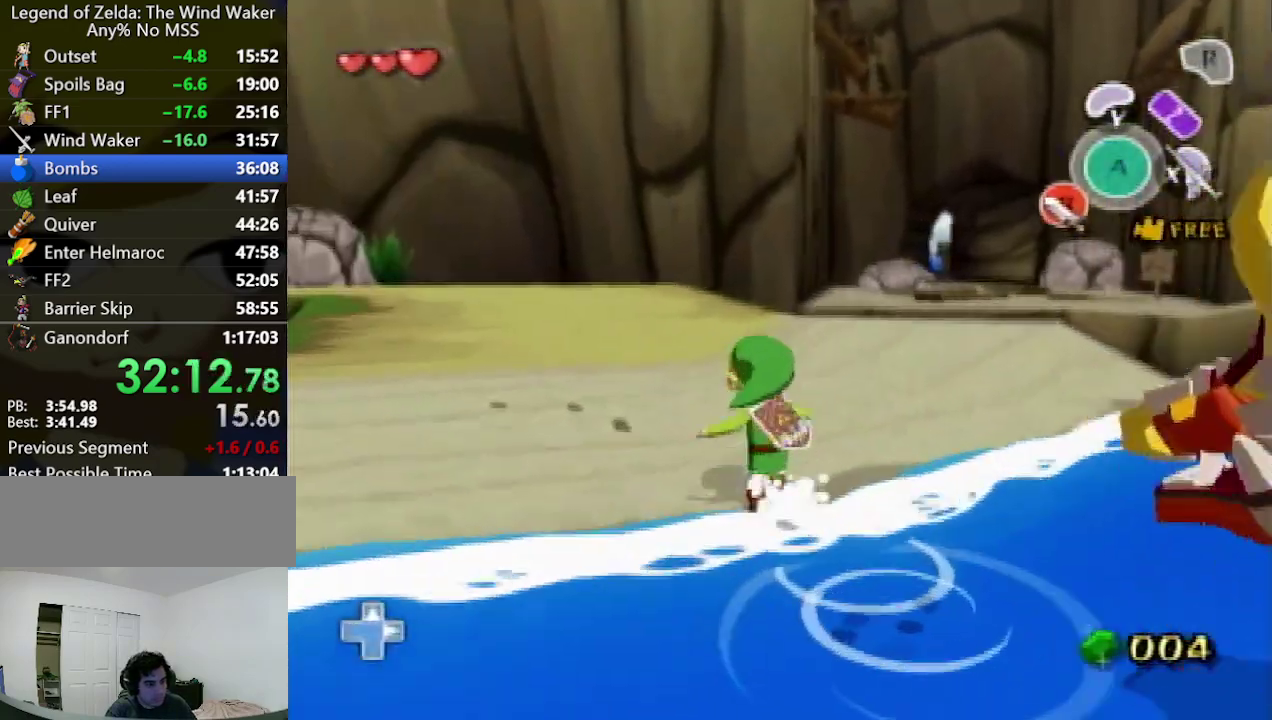
{"buttons": [], "left_stick": "up-left", "right_stick": "center", "events": [[33, "right_stick", "right"], [200, "right_stick", "center"], [367, "A", "down"], [433, "A", "up"]]}
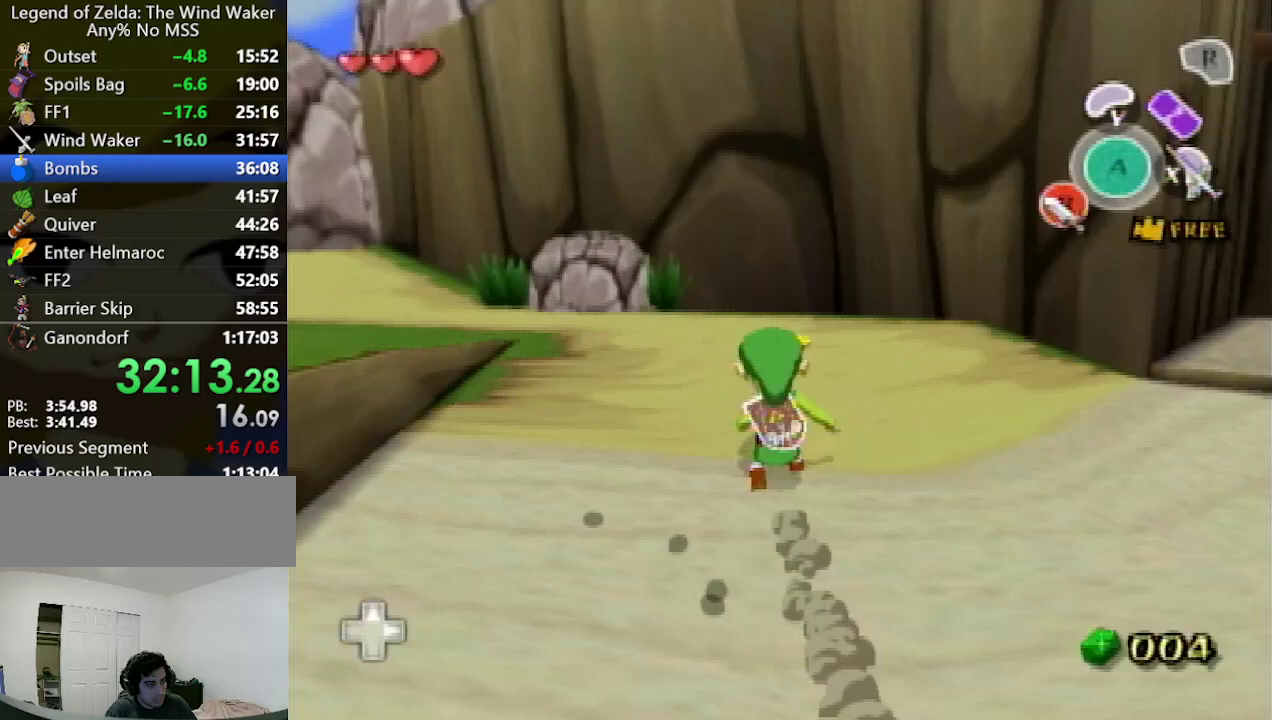
{"buttons": ["A"], "left_stick": "up", "right_stick": "center", "events": [[67, "right_stick", "right"], [300, "right_stick", "center"], [367, "left_stick", "up"], [467, "A", "down"]]}
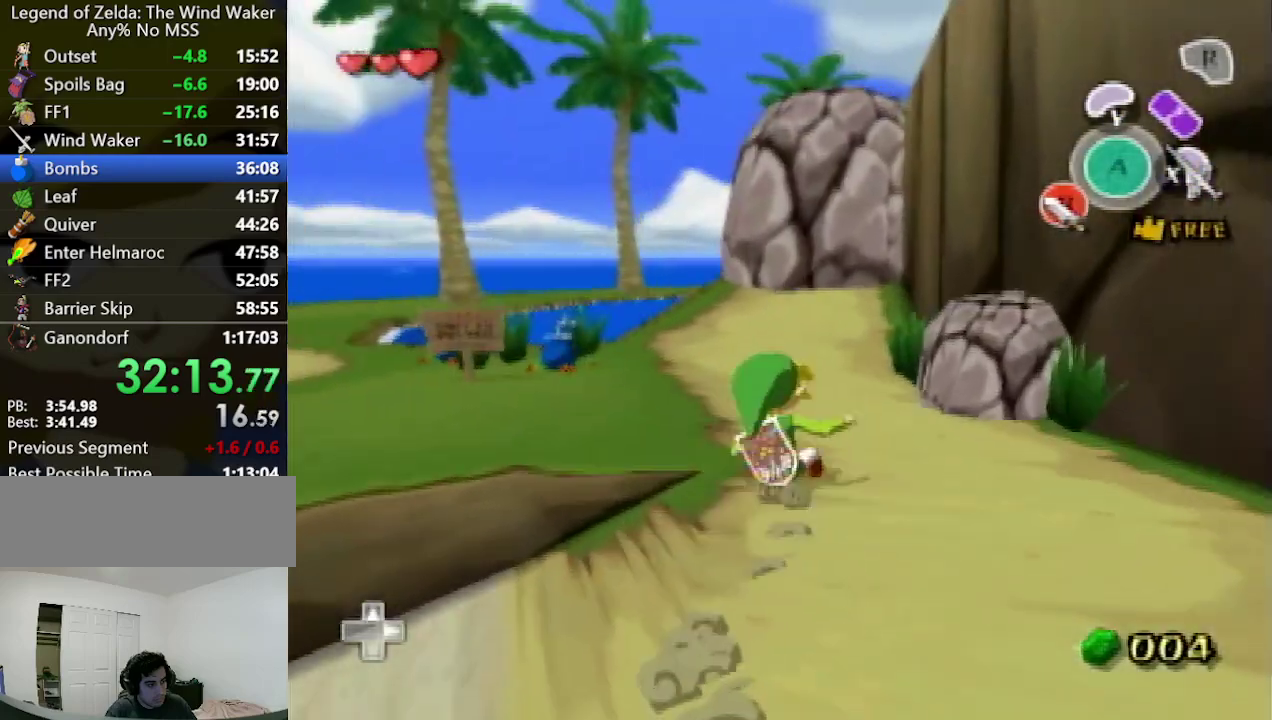
{"buttons": [], "left_stick": "up", "right_stick": "center", "events": [[67, "A", "up"], [133, "right_stick", "down"], [267, "right_stick", "center"]]}
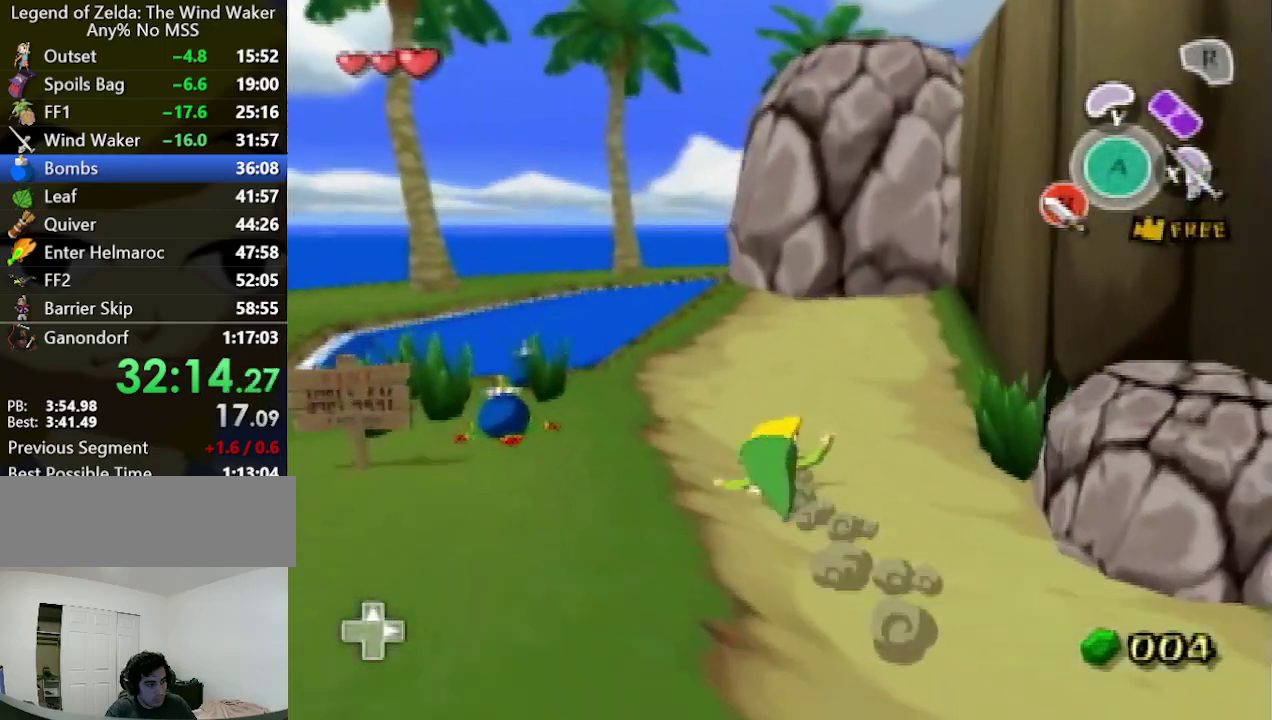
{"buttons": [], "left_stick": "up", "right_stick": "center", "events": [[33, "A", "down"], [133, "A", "up"]]}
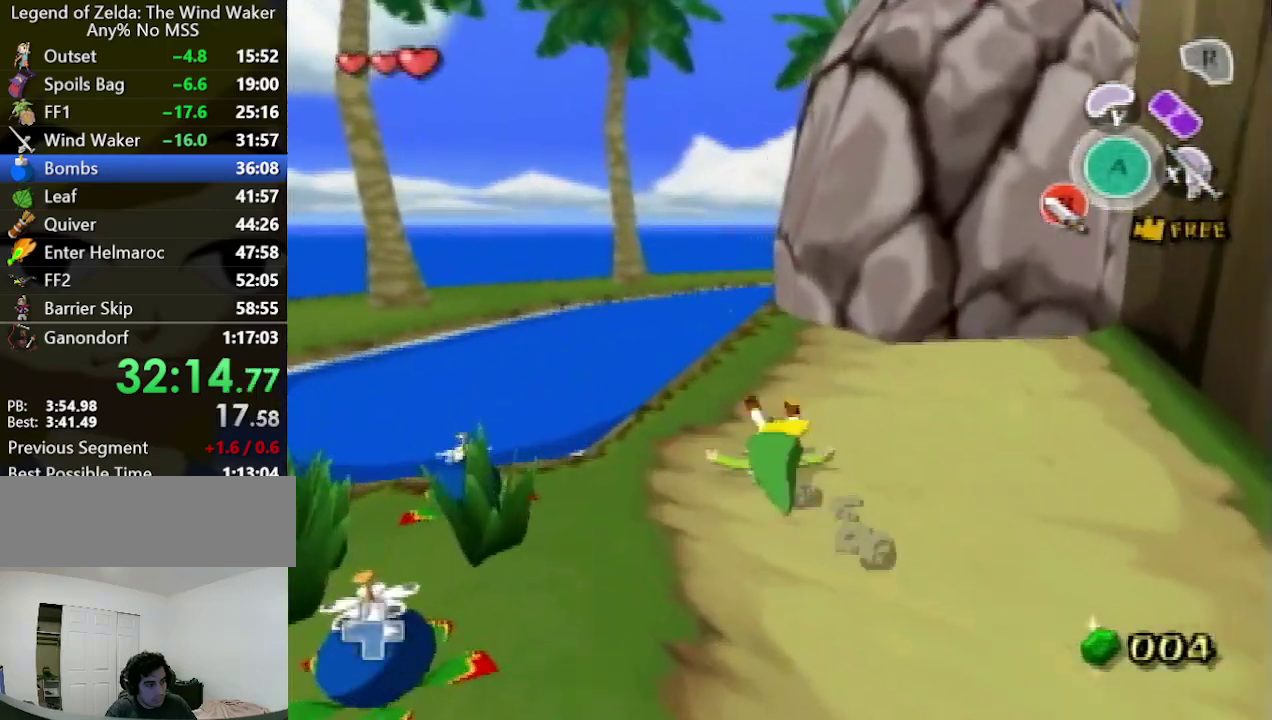
{"buttons": [], "left_stick": "center", "right_stick": "center", "events": [[133, "A", "down"], [233, "A", "up"], [333, "left_stick", "center"]]}
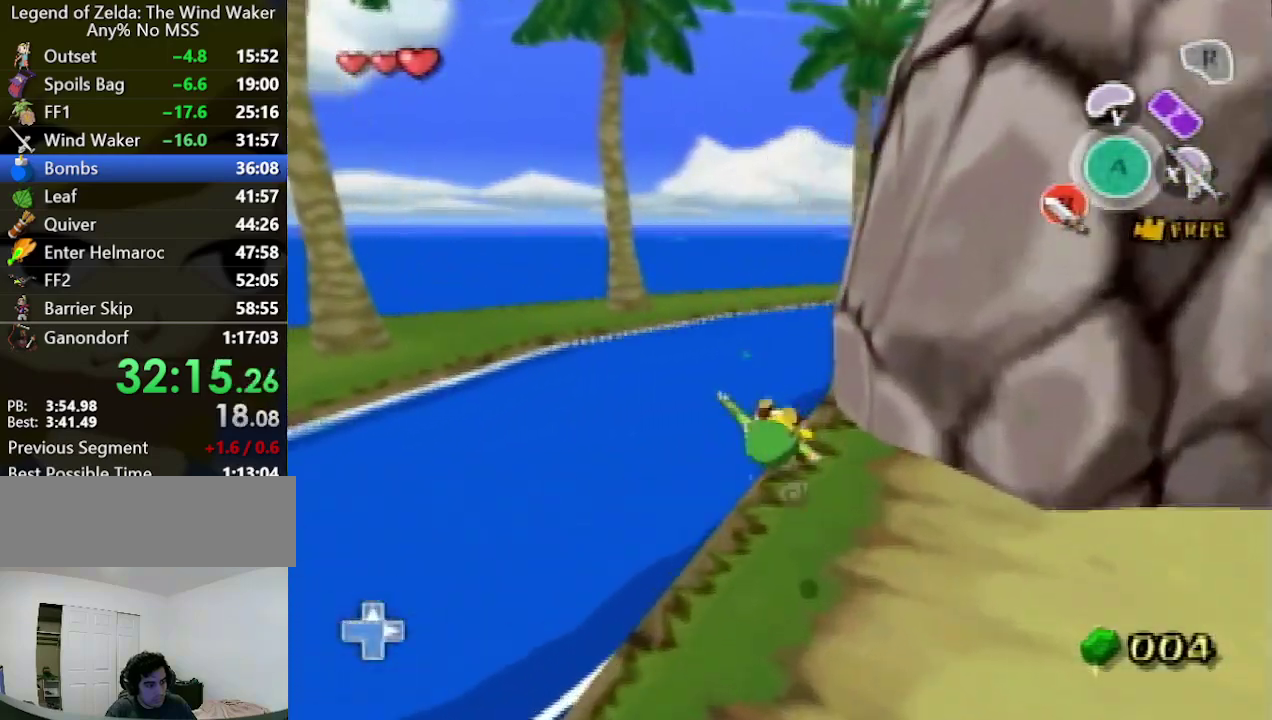
{"buttons": [], "left_stick": "right", "right_stick": "down-left", "events": [[67, "X", "down"], [133, "X", "up"], [133, "left_stick", "right"], [267, "right_stick", "down-left"]]}
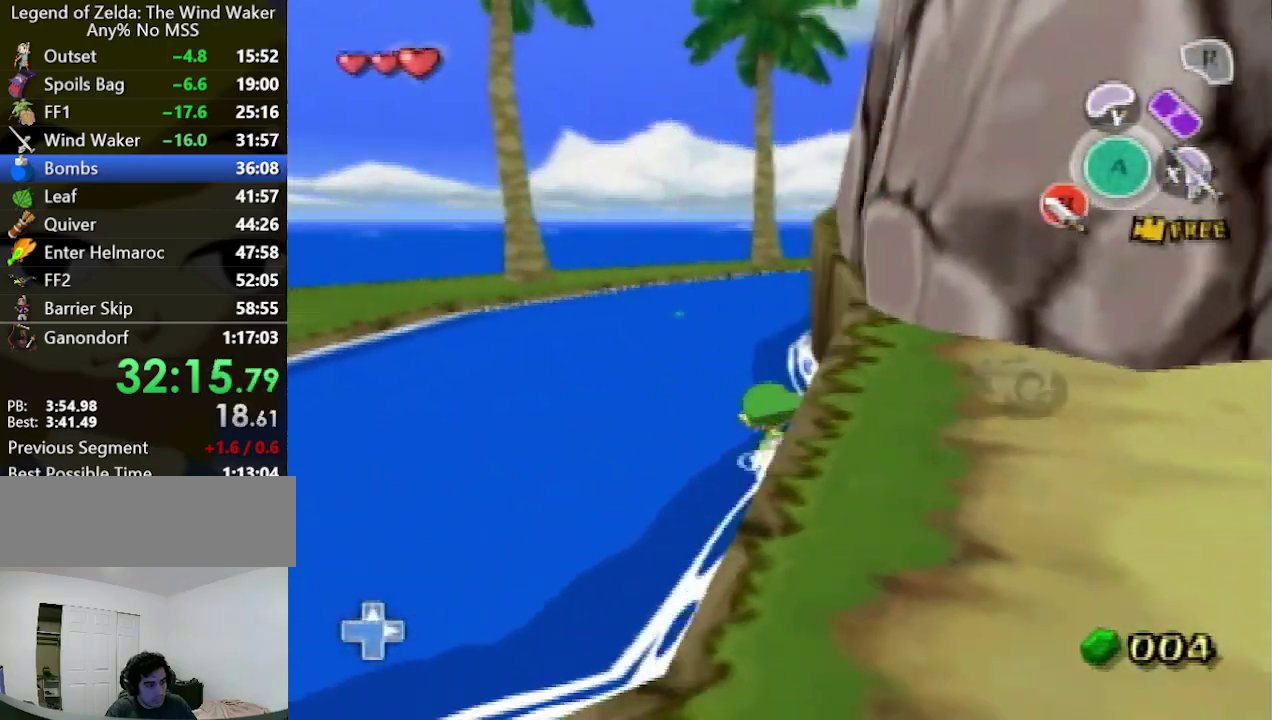
{"buttons": [], "left_stick": "up", "right_stick": "center", "events": [[33, "left_stick", "up-right"], [367, "left_stick", "up"], [367, "right_stick", "center"]]}
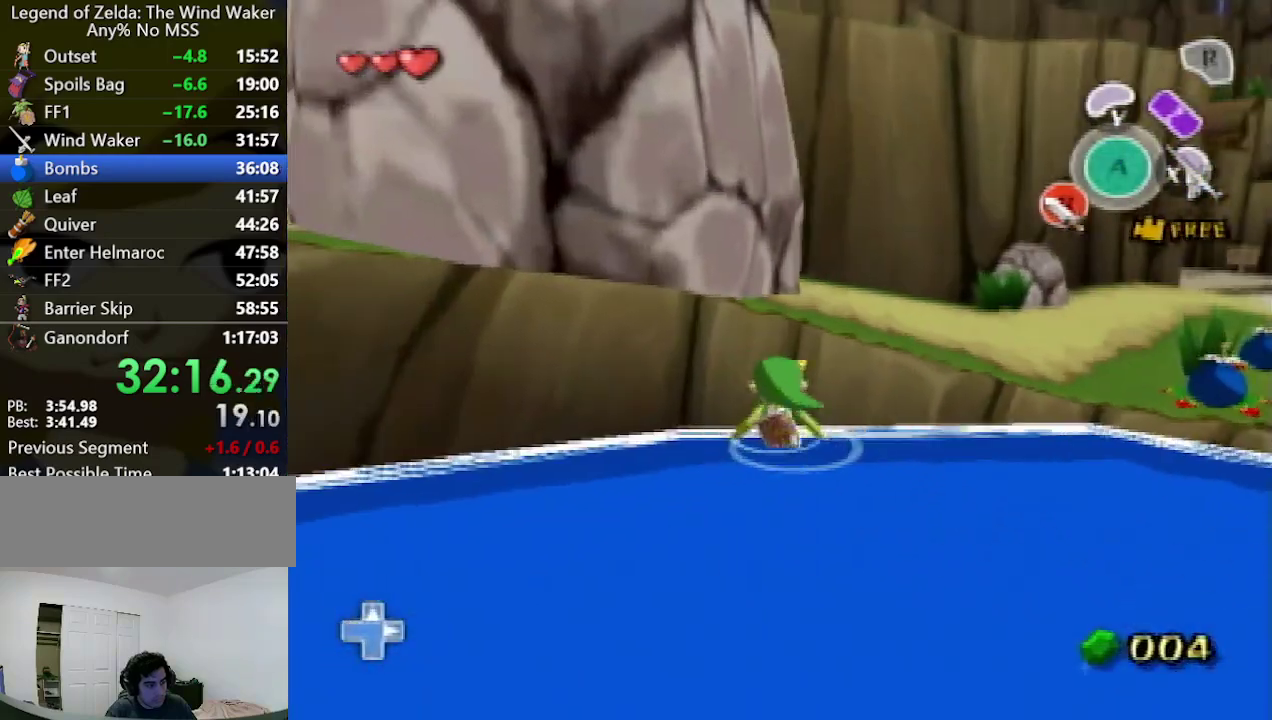
{"buttons": [], "left_stick": "up", "right_stick": "center", "events": [[300, "right_stick", "up"], [400, "right_stick", "center"]]}
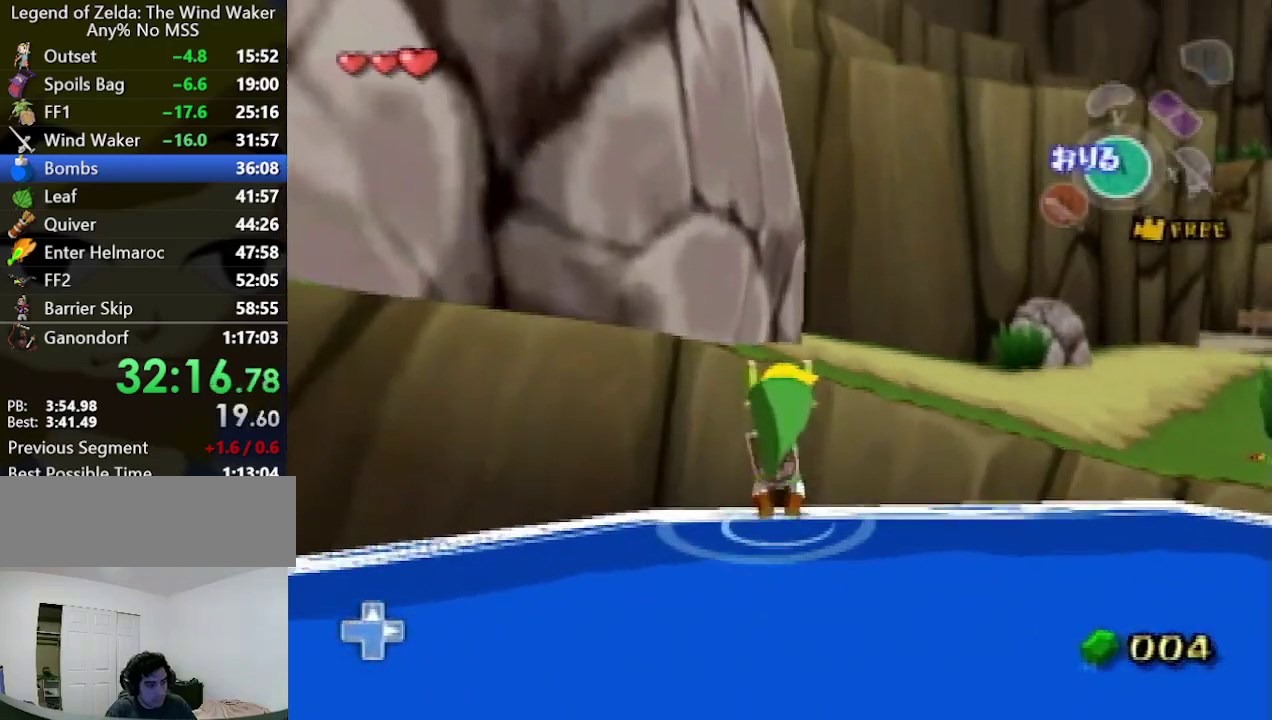
{"buttons": [], "left_stick": "center", "right_stick": "center", "events": [[267, "left_stick", "center"]]}
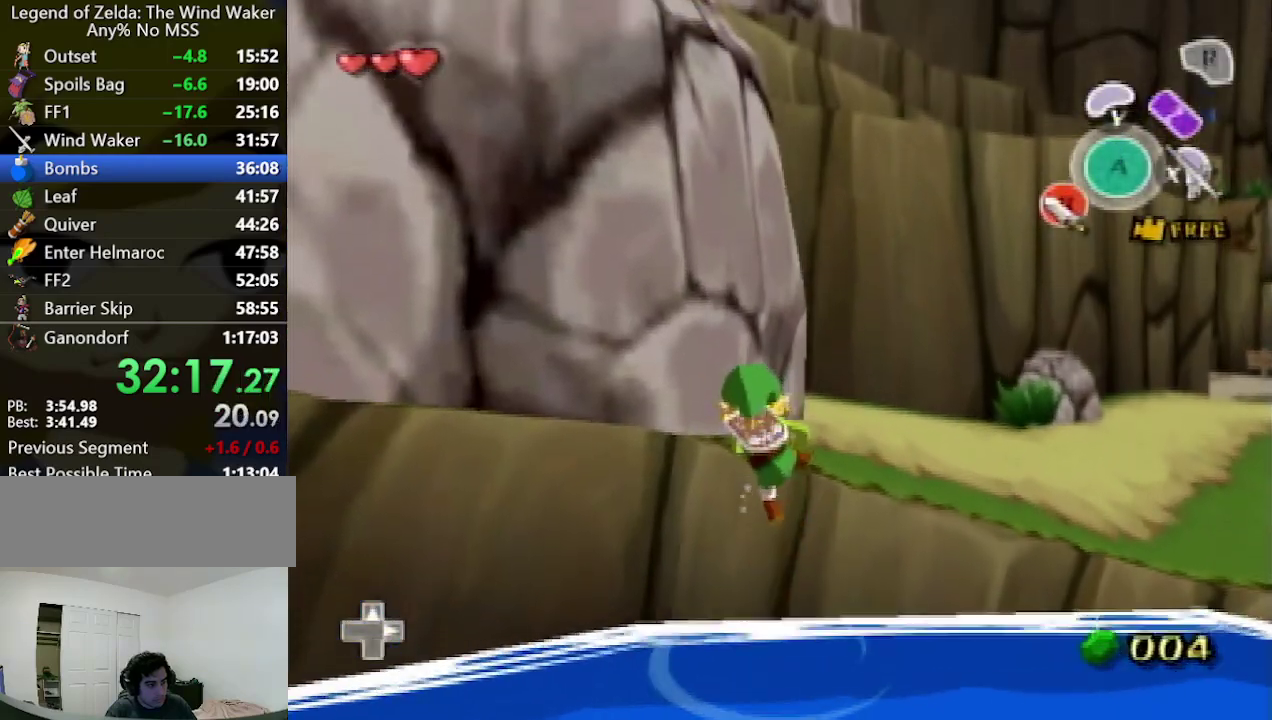
{"buttons": [], "left_stick": "center", "right_stick": "center"}
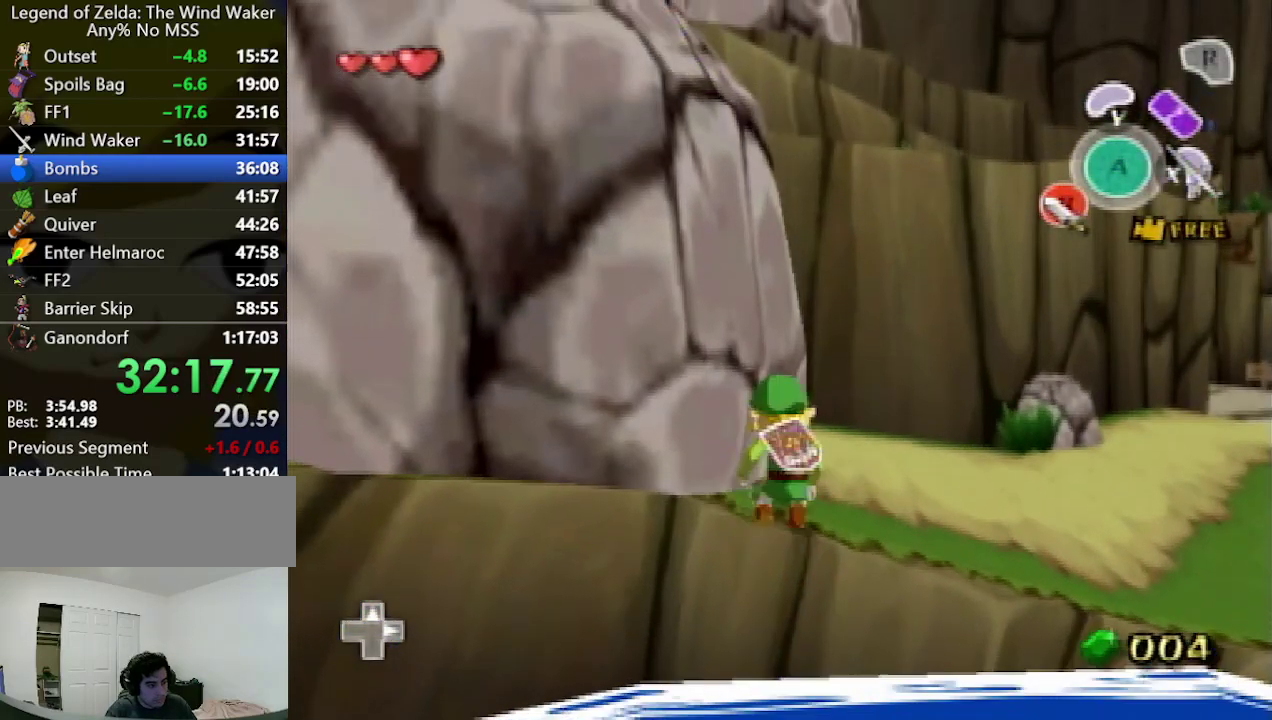
{"buttons": [], "left_stick": "center", "right_stick": "center"}
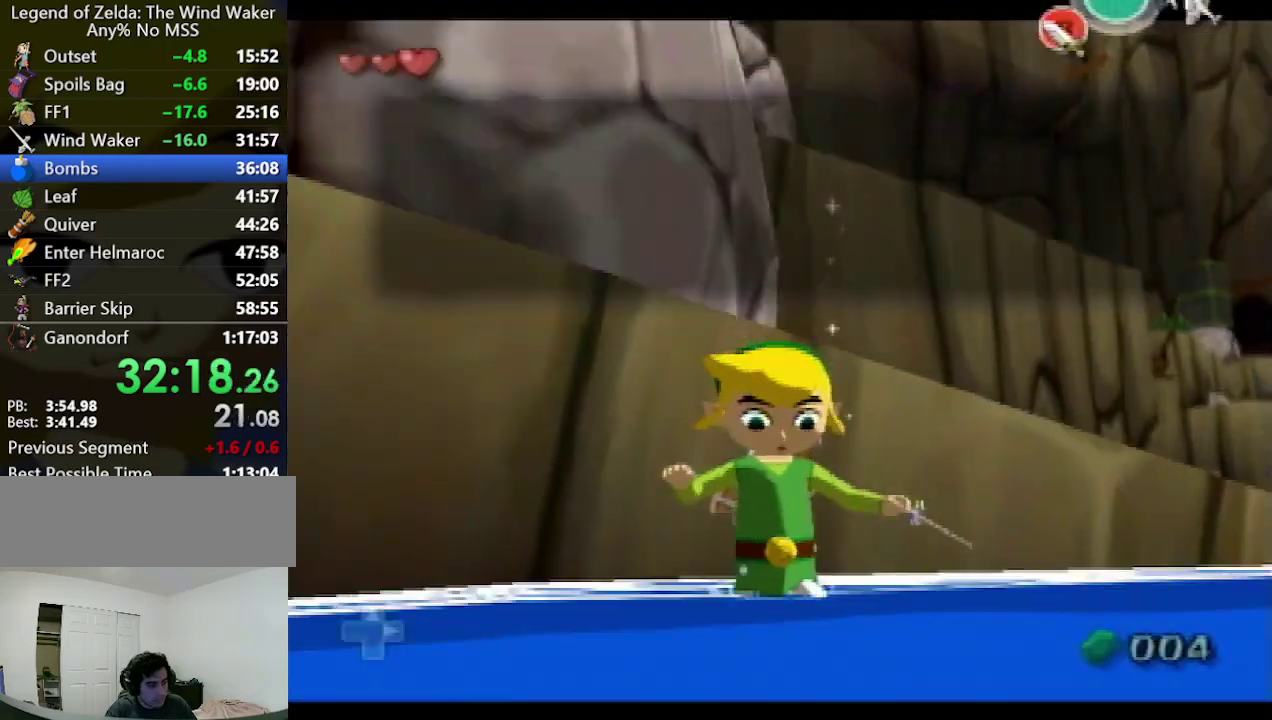
{"buttons": [], "left_stick": "center", "right_stick": "center", "events": [[133, "left_stick", "down"], [267, "left_stick", "center"], [367, "X", "down"], [433, "X", "up"]]}
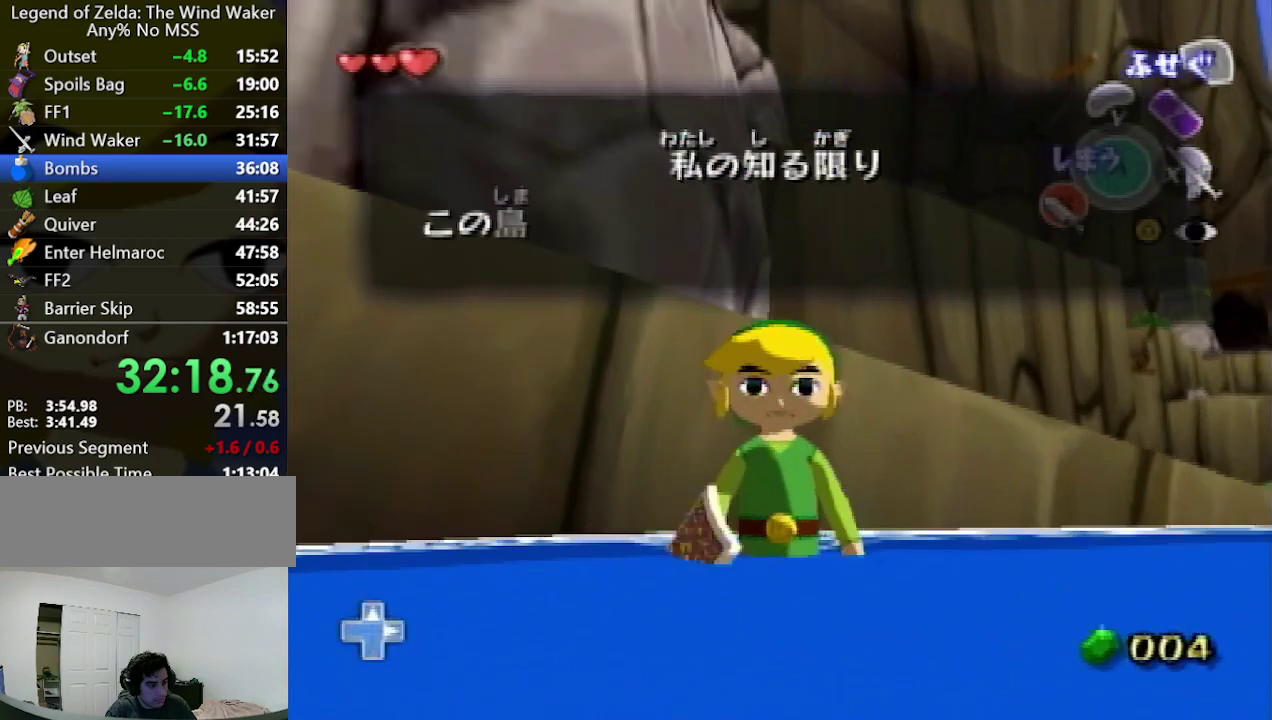
{"buttons": [], "left_stick": "up", "right_stick": "down", "events": [[67, "B", "down"], [133, "B", "up"], [133, "left_stick", "up"], [433, "right_stick", "down"]]}
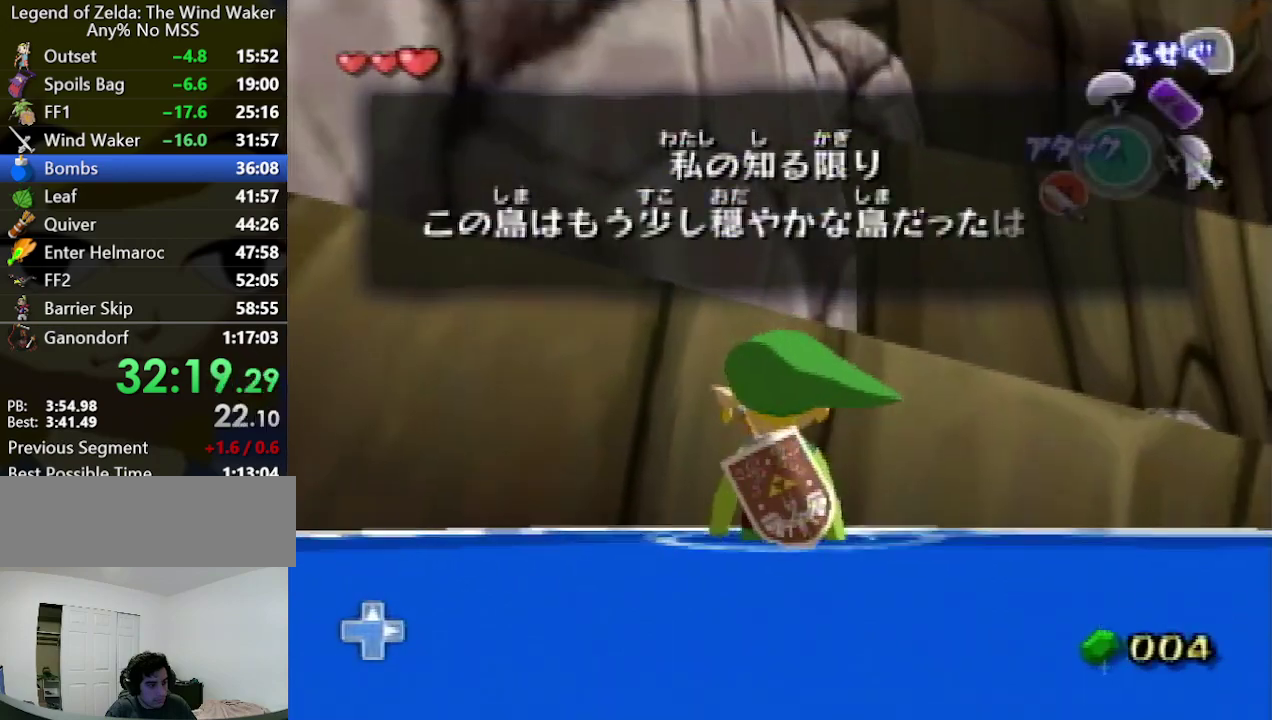
{"buttons": [], "left_stick": "up", "right_stick": "center", "events": [[33, "right_stick", "center"]]}
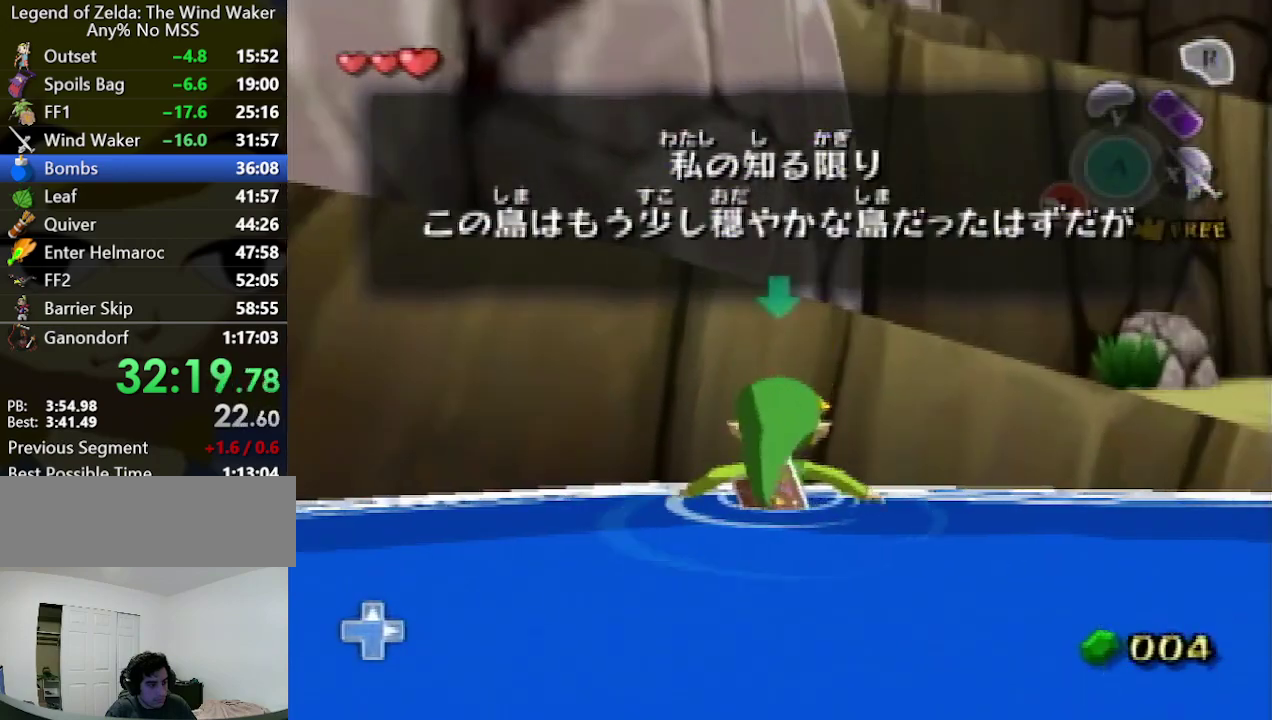
{"buttons": [], "left_stick": "up", "right_stick": "center"}
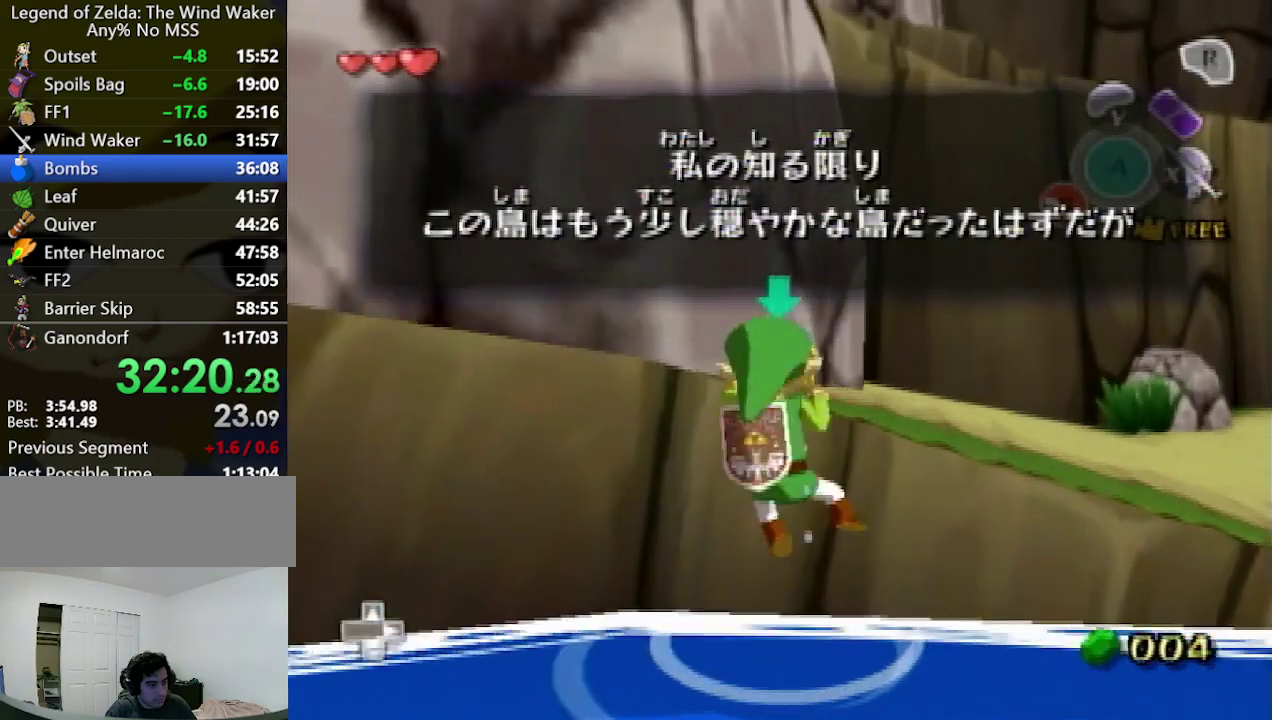
{"buttons": [], "left_stick": "center", "right_stick": "center", "events": [[67, "left_stick", "center"]]}
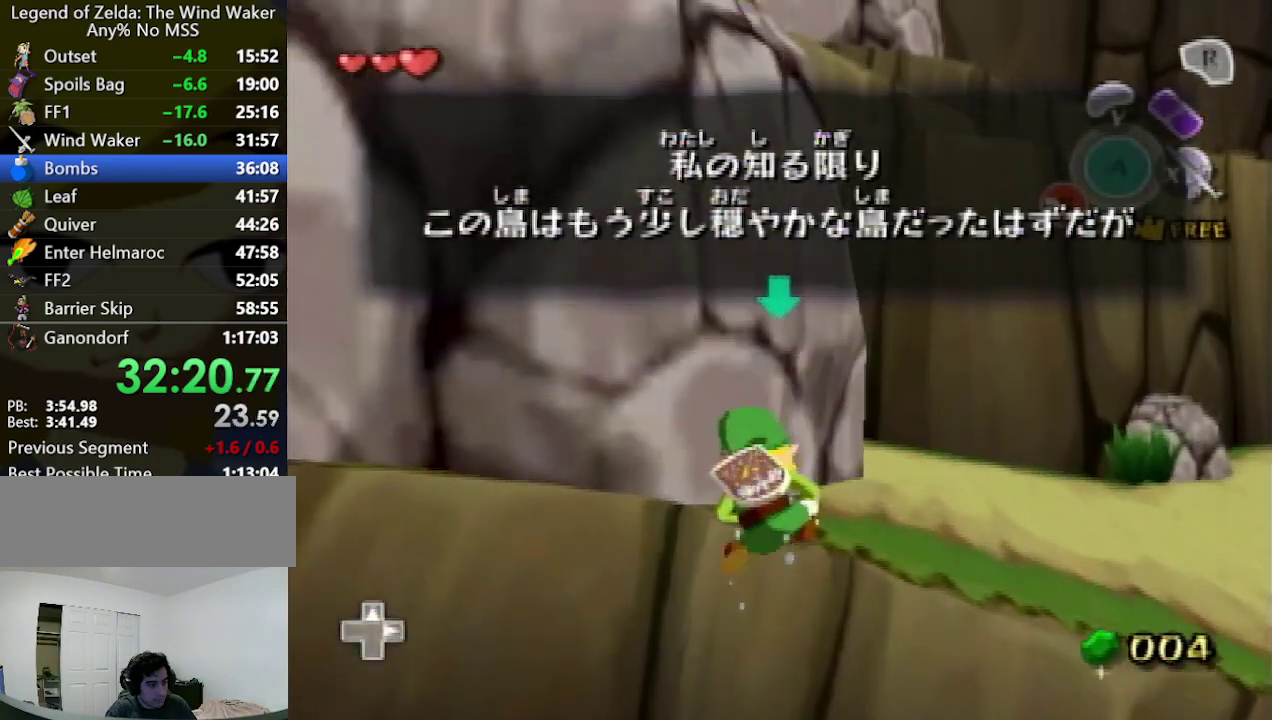
{"buttons": [], "left_stick": "center", "right_stick": "center", "events": [[267, "X", "down"], [400, "X", "up"]]}
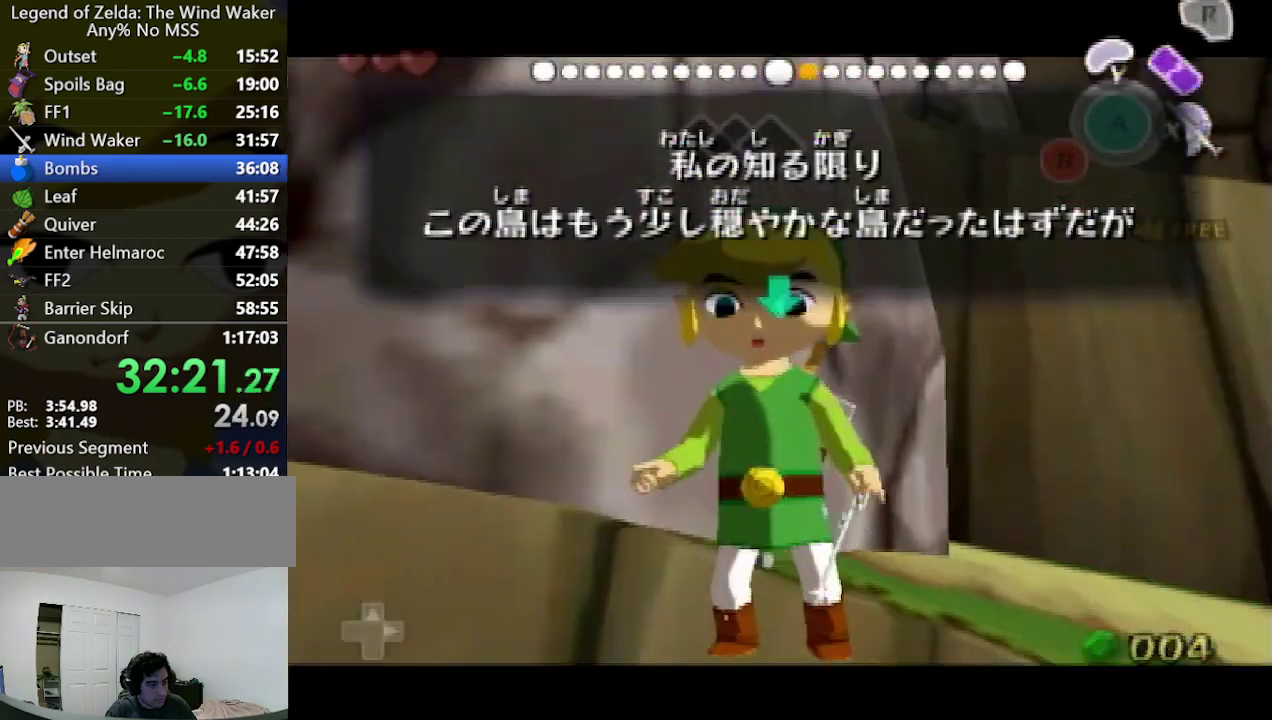
{"buttons": [], "left_stick": "down", "right_stick": "center", "events": [[33, "B", "down"], [133, "B", "up"], [200, "B", "down"], [300, "B", "up"], [333, "left_stick", "down"]]}
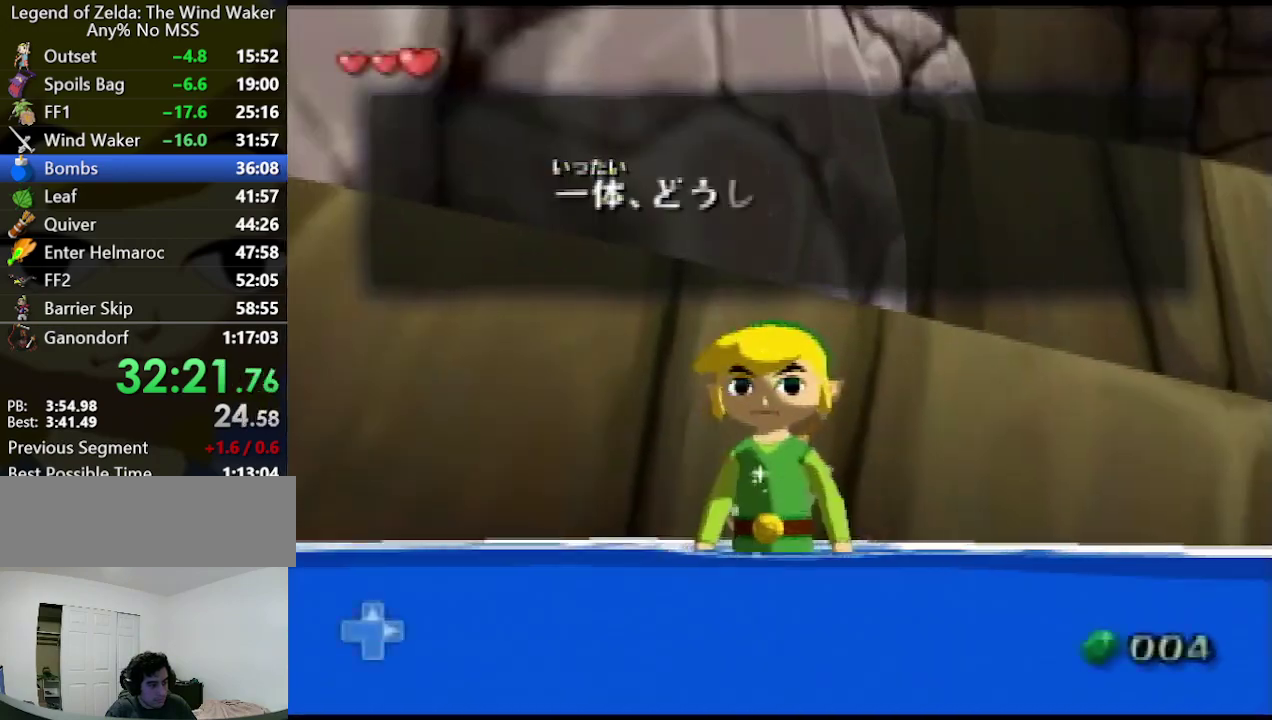
{"buttons": ["B"], "left_stick": "down", "right_stick": "center", "events": [[100, "X", "down"], [200, "X", "up"], [433, "B", "down"]]}
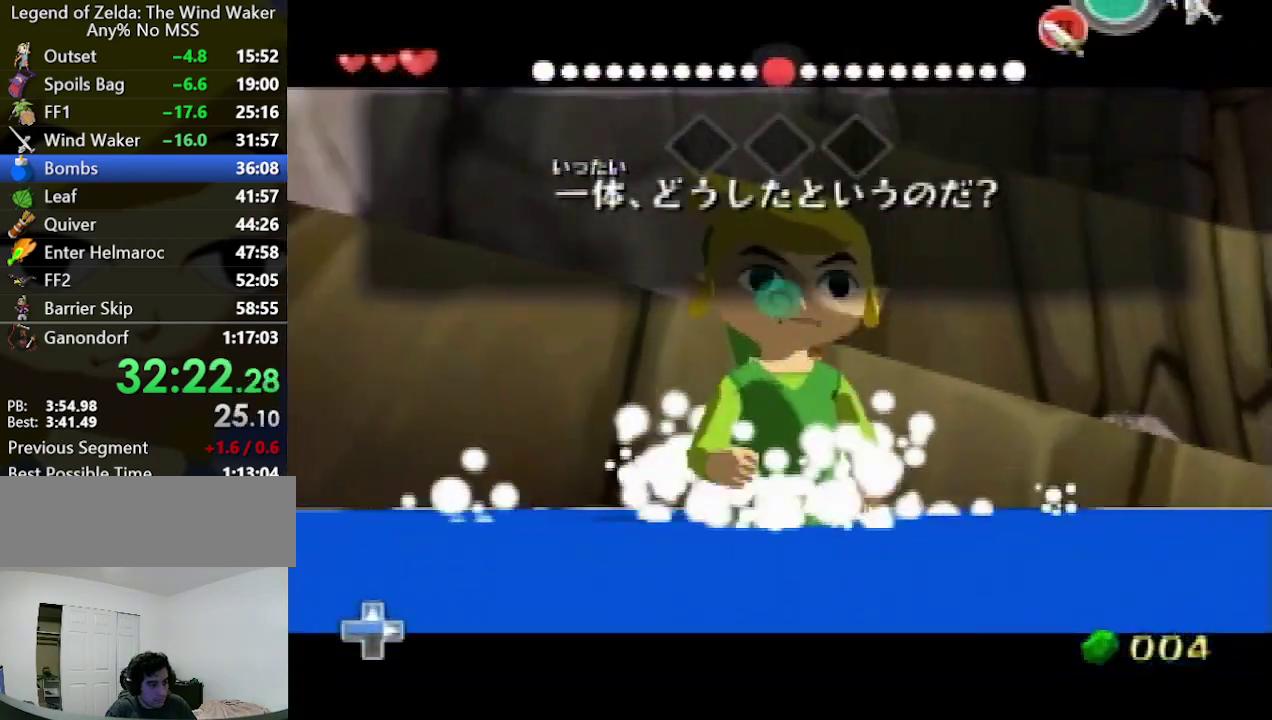
{"buttons": [], "left_stick": "down", "right_stick": "center", "events": [[33, "B", "up"]]}
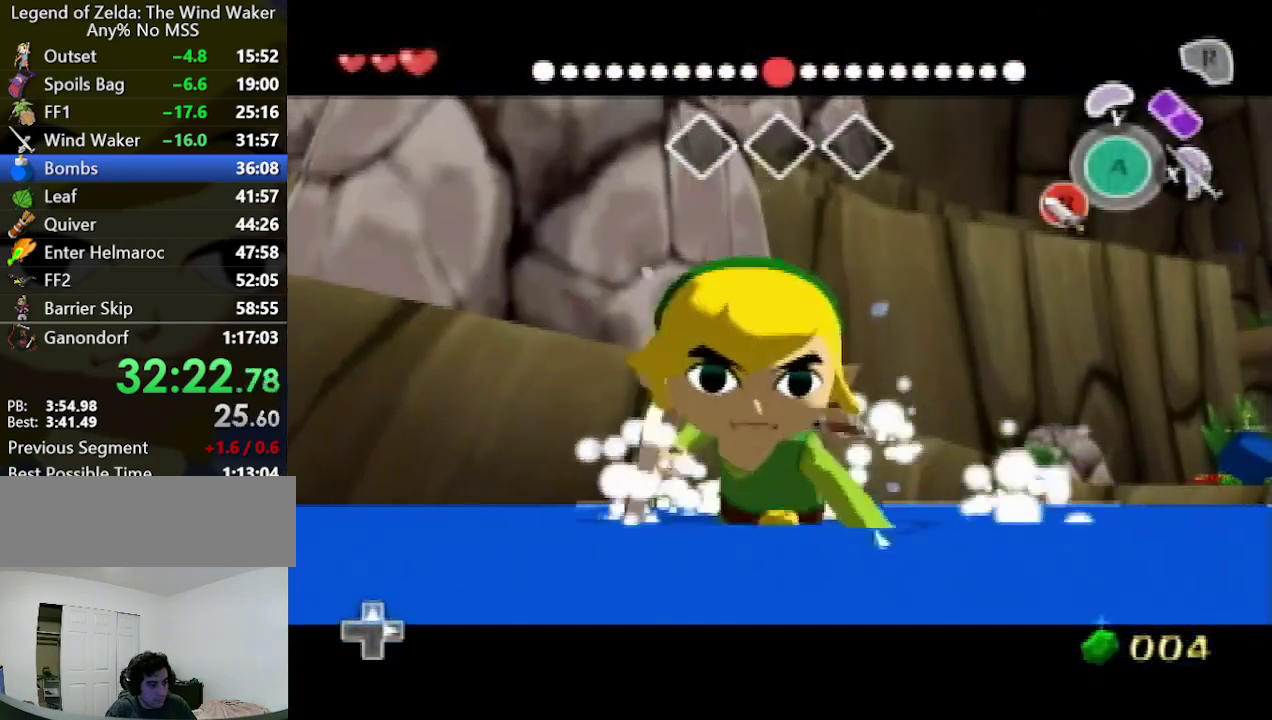
{"buttons": ["L1"], "left_stick": "down", "right_stick": "center", "events": [[367, "L1", "down"], [433, "A", "down"], [500, "A", "up"]]}
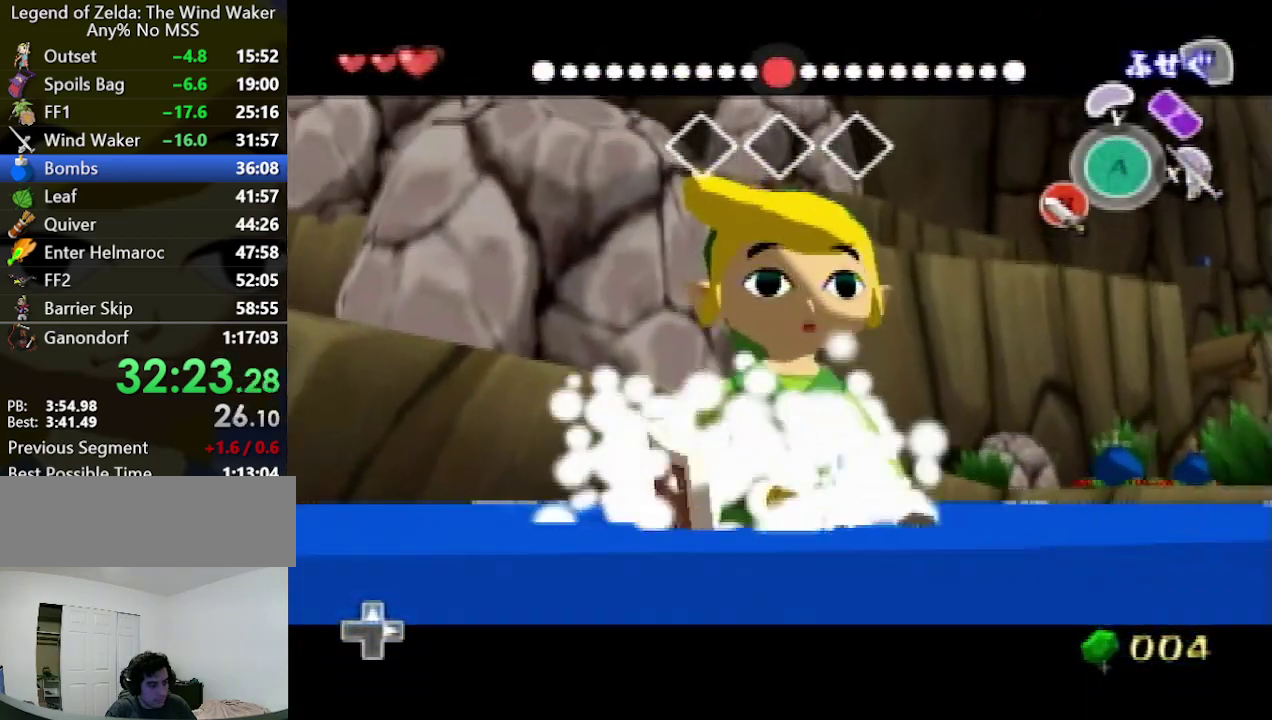
{"buttons": [], "left_stick": "down", "right_stick": "center", "events": [[400, "L1", "up"]]}
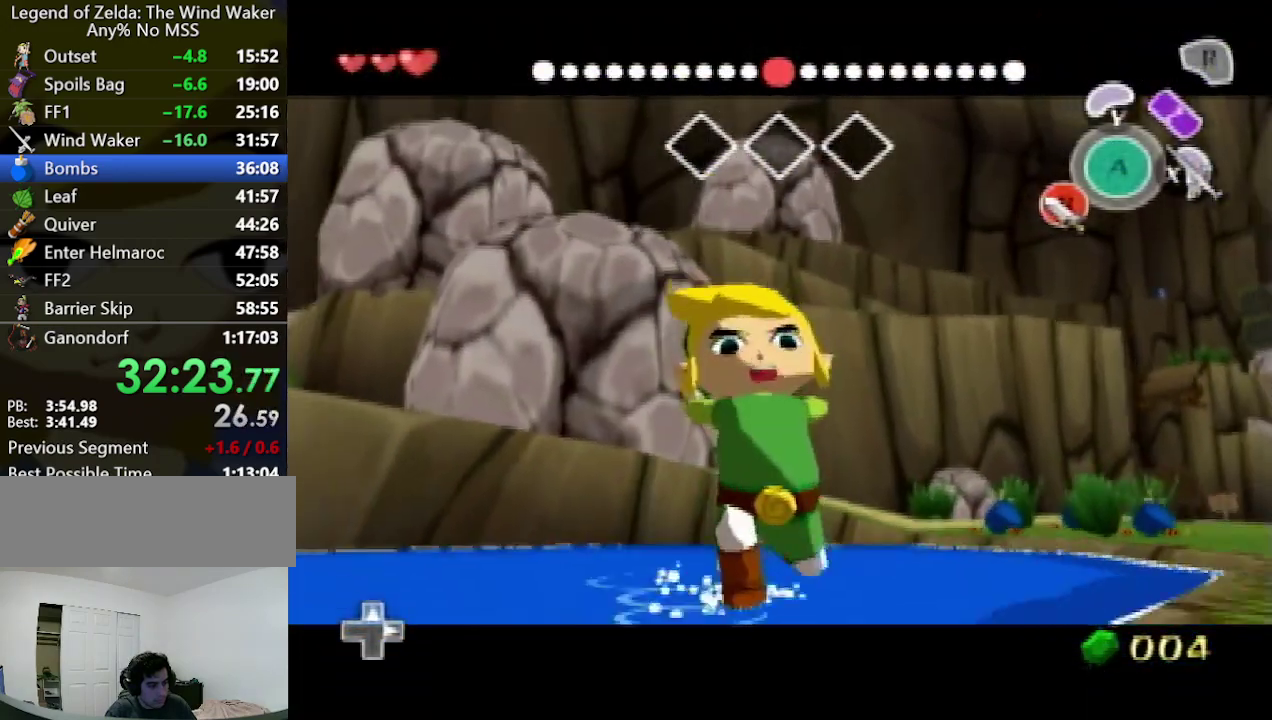
{"buttons": [], "left_stick": "down", "right_stick": "center"}
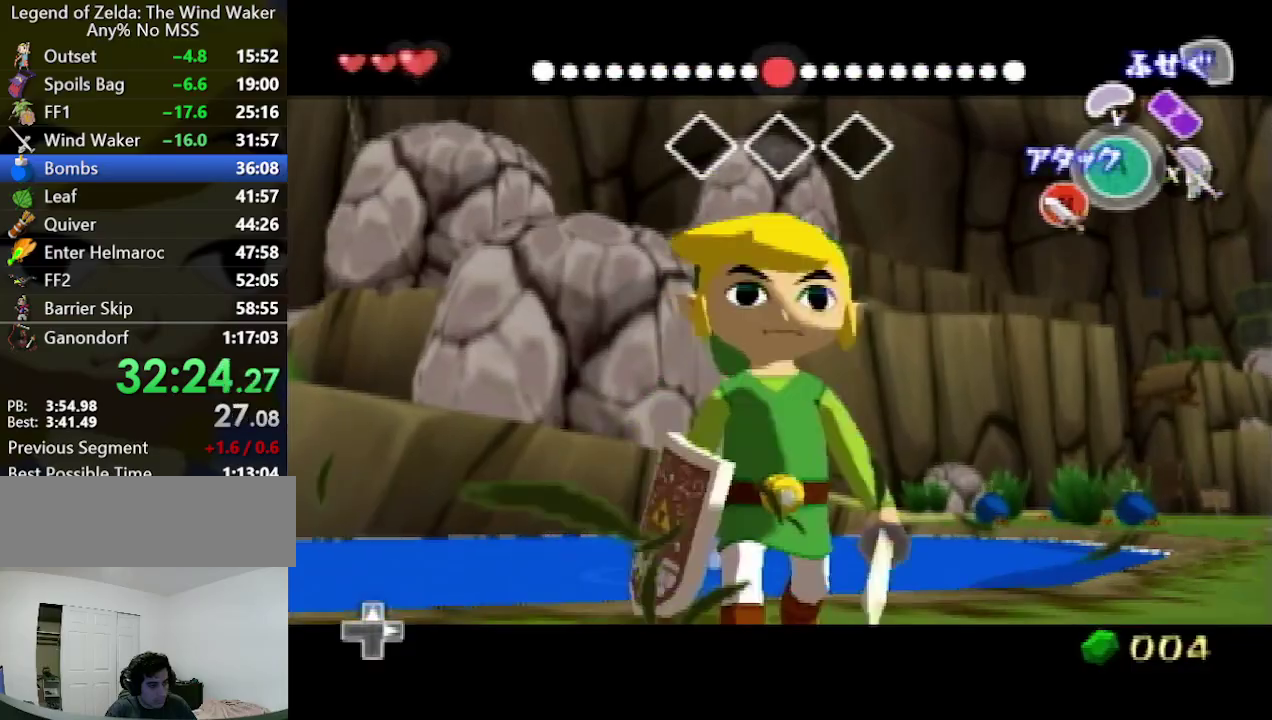
{"buttons": [], "left_stick": "down", "right_stick": "center", "events": [[33, "A", "down"], [167, "A", "up"]]}
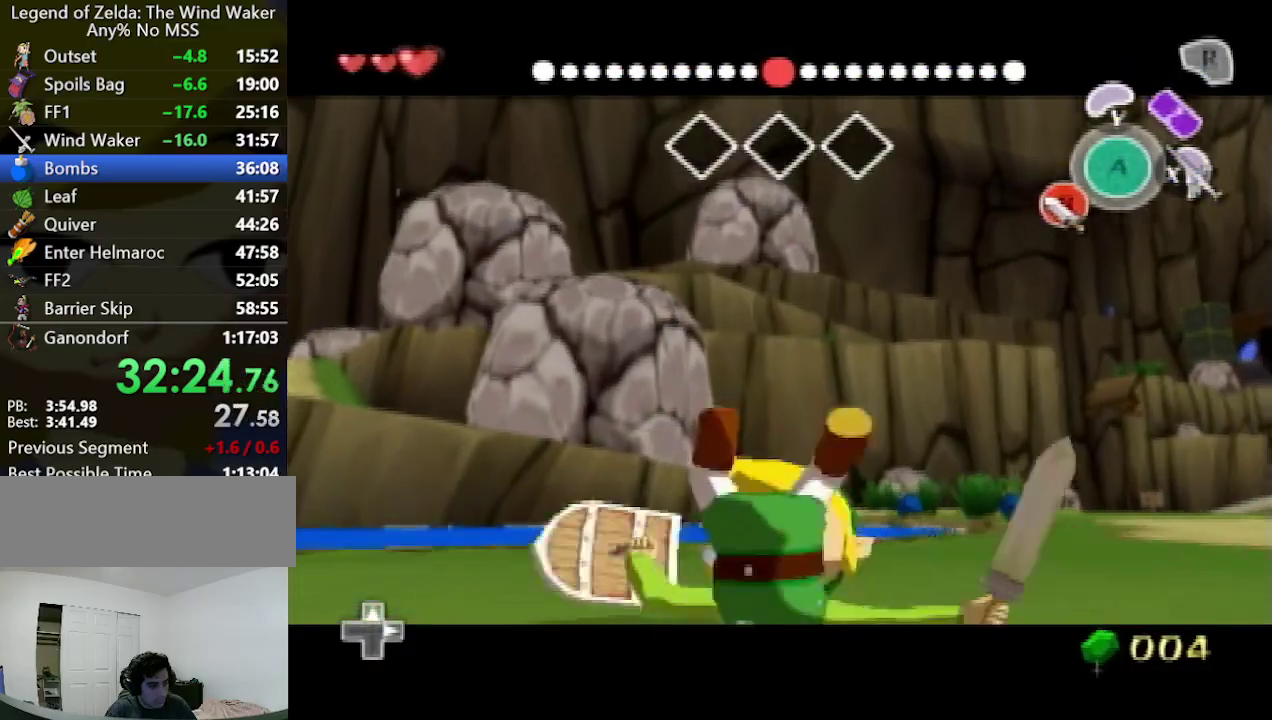
{"buttons": [], "left_stick": "down", "right_stick": "center", "events": [[67, "A", "down"], [200, "A", "up"]]}